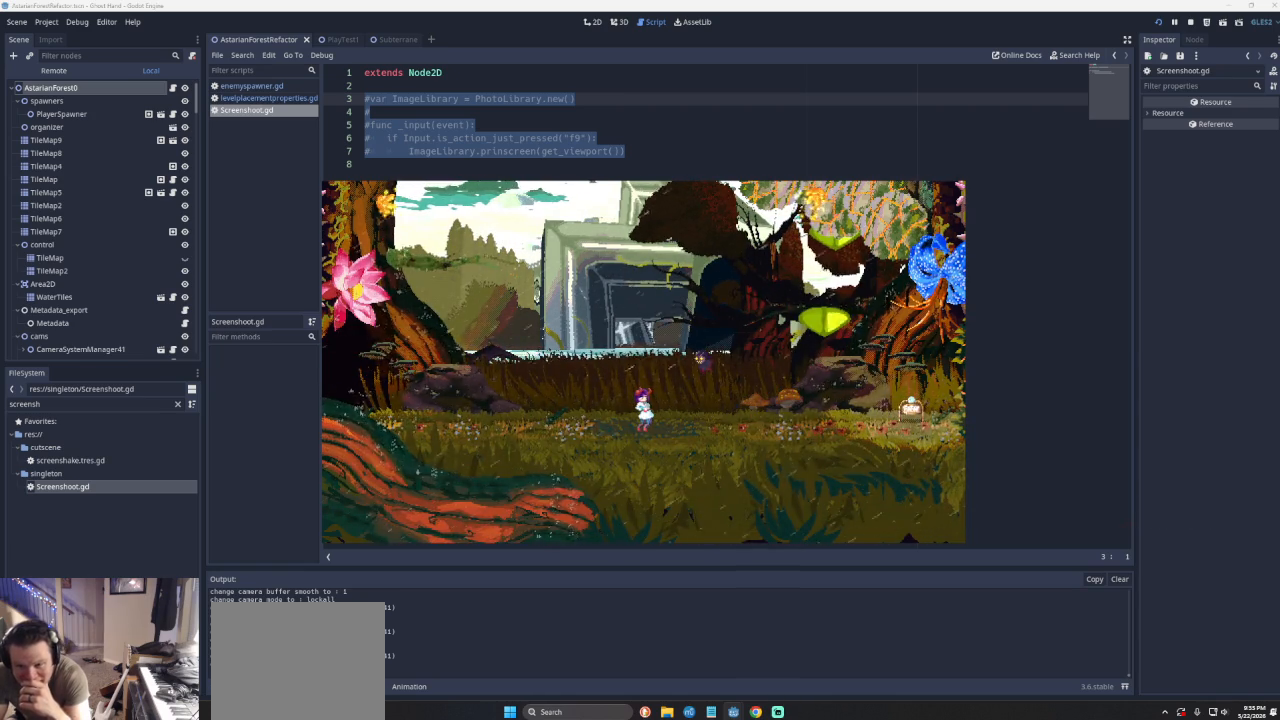
Gameplay with a controller (PlayStation layout); each line is a JSON object with the inputs held at the frame after it. "events" lists button and stick changes between this image and that frame as [ms after this image, input, new state], when the widget could be followed in between. Not read: L2 R2 right_stick.
{"buttons": [], "left_stick": "center", "events": []}
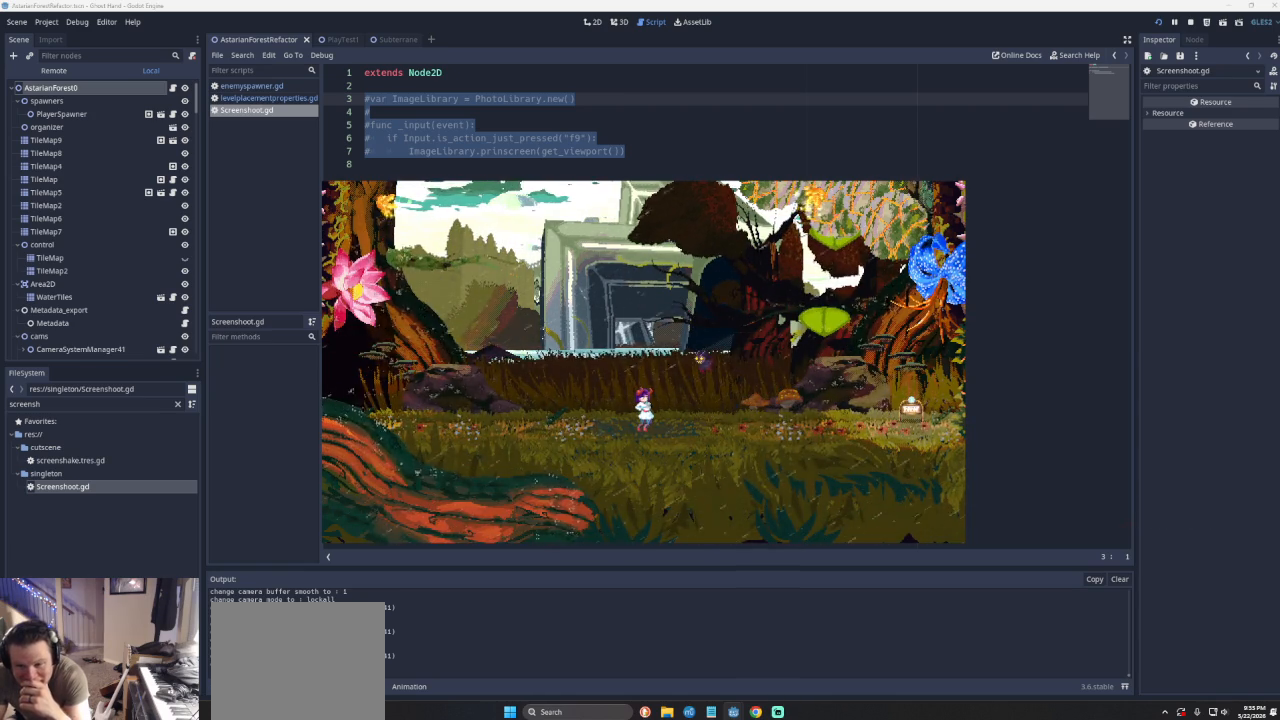
{"buttons": [], "left_stick": "center", "events": []}
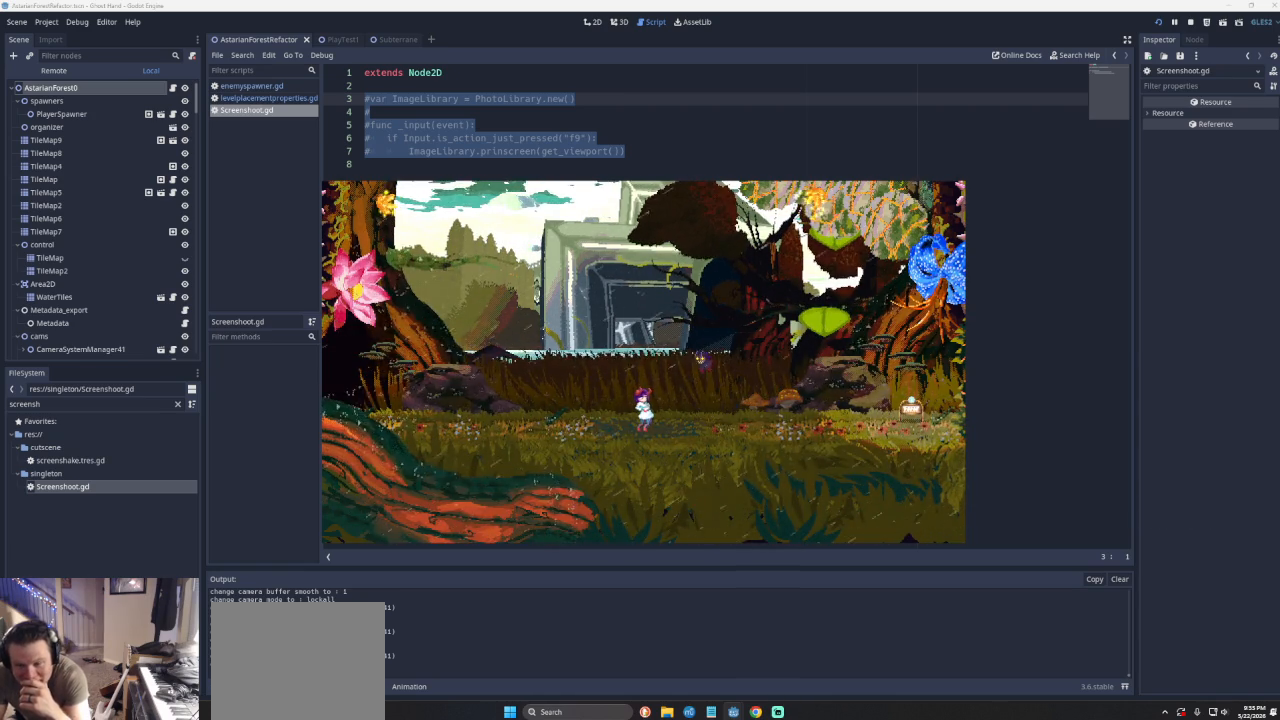
{"buttons": [], "left_stick": "center", "events": []}
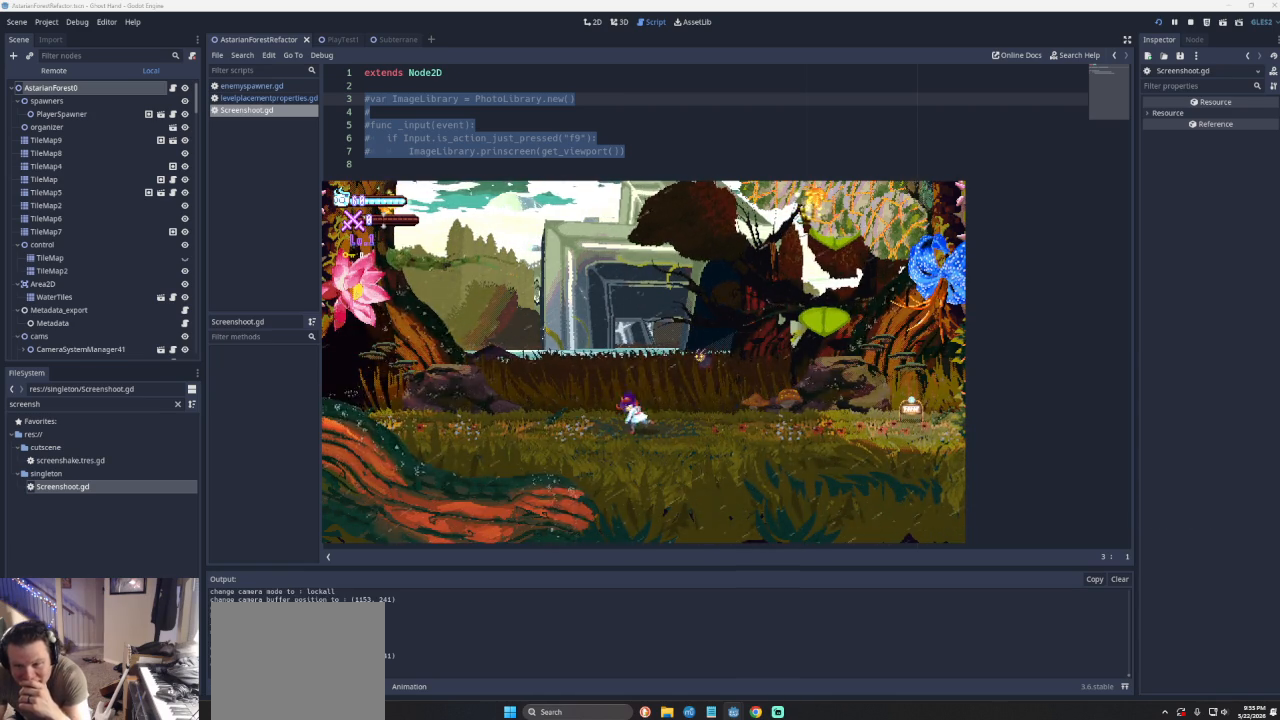
{"buttons": ["SQUARE"], "left_stick": "center", "events": [[433, "SQUARE", "down"]]}
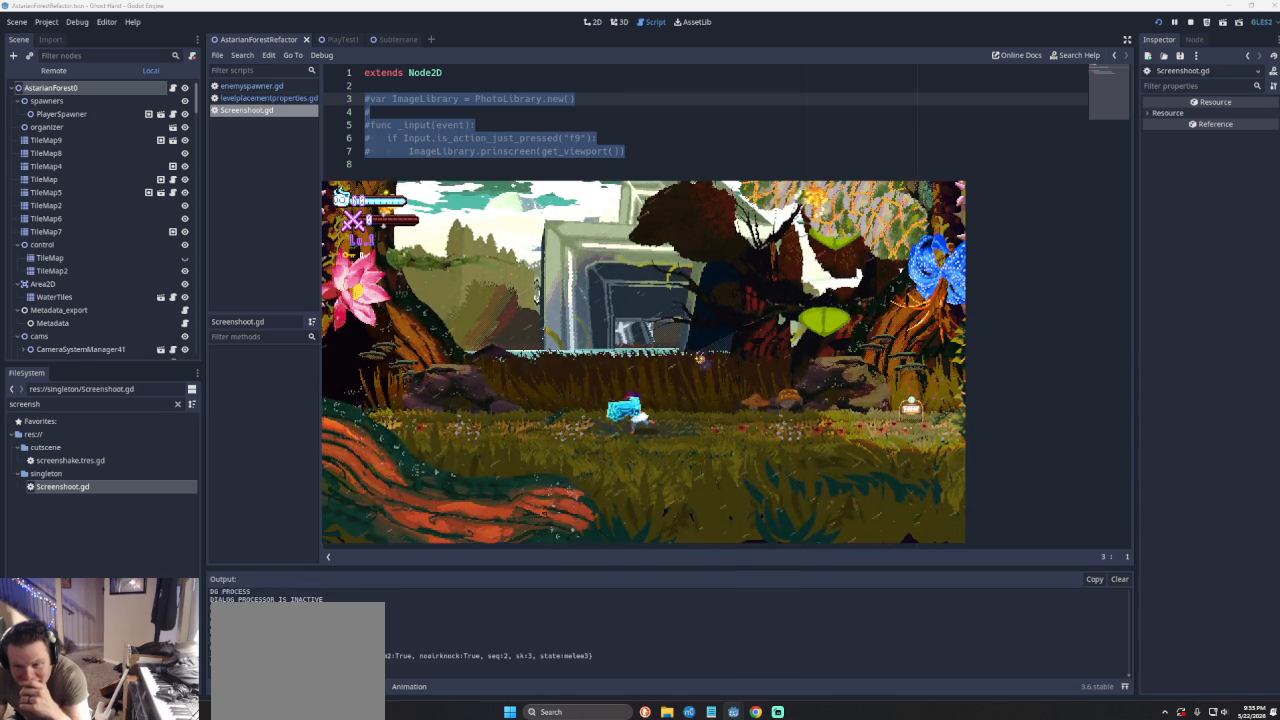
{"buttons": ["SQUARE"], "left_stick": "center", "events": [[100, "SQUARE", "up"], [467, "SQUARE", "down"]]}
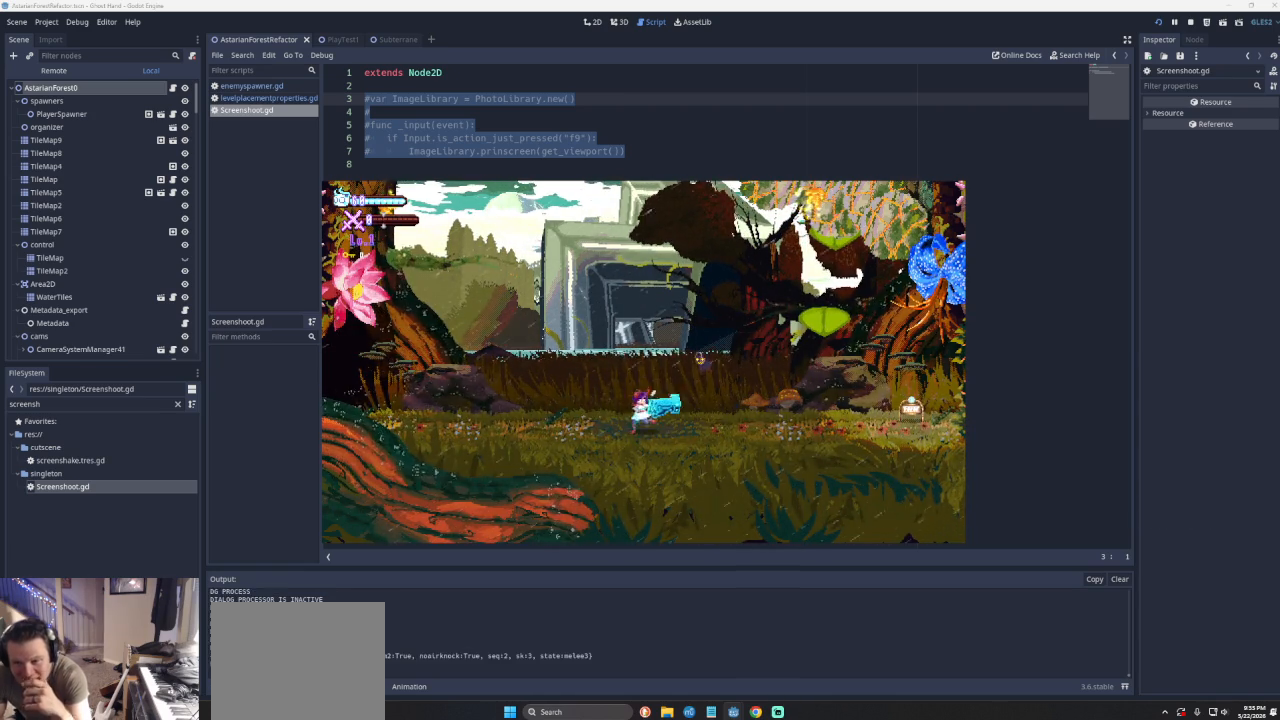
{"buttons": [], "left_stick": "center", "events": [[167, "SQUARE", "up"]]}
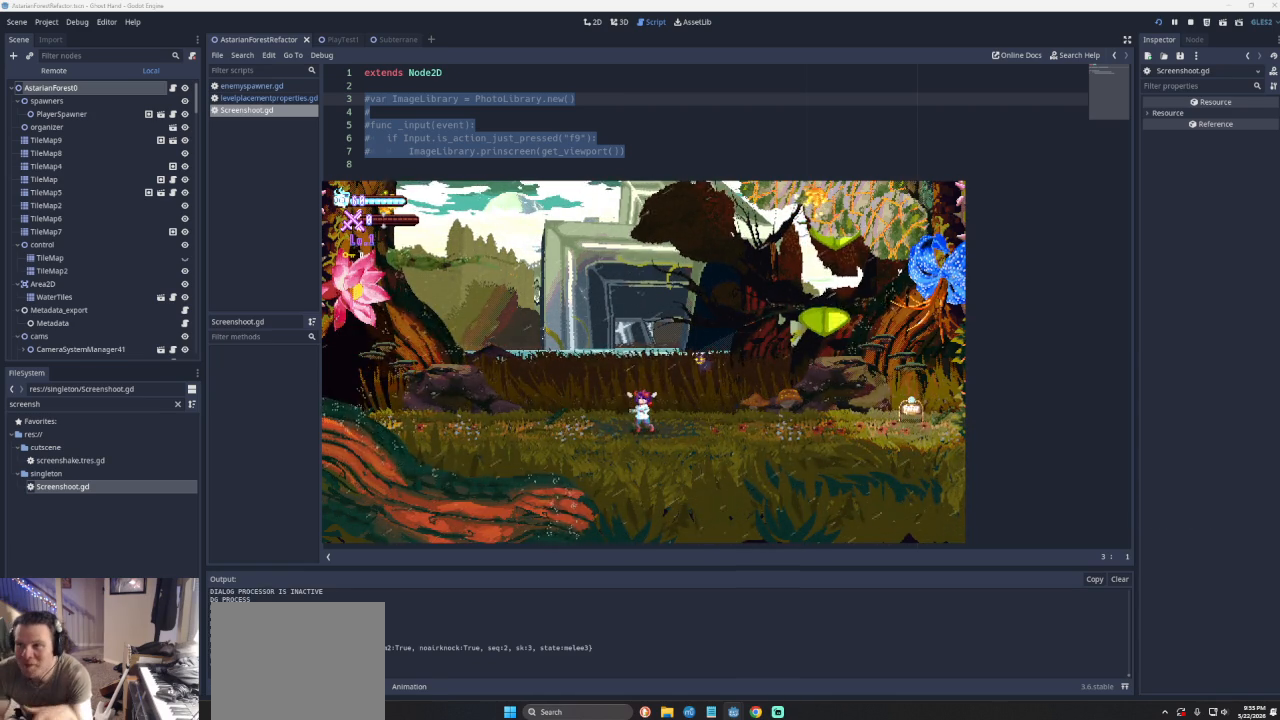
{"buttons": [], "left_stick": "right", "events": [[433, "left_stick", "right"]]}
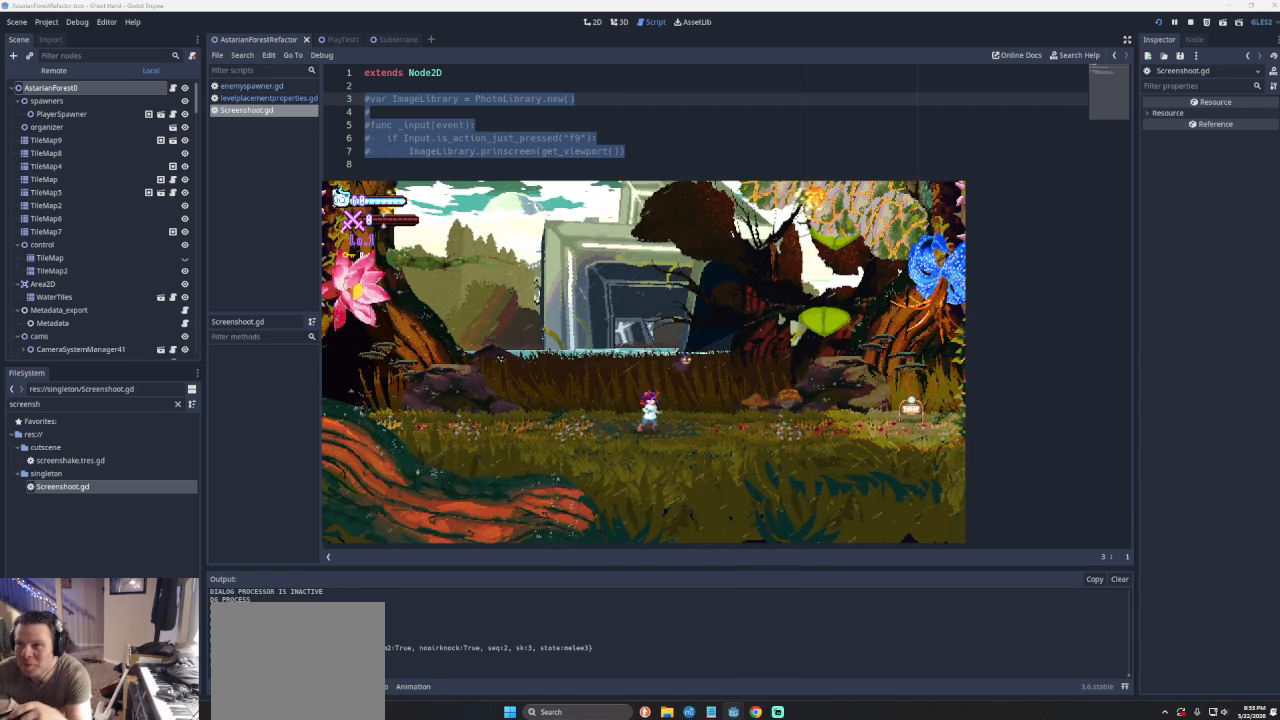
{"buttons": [], "left_stick": "right", "events": [[233, "CROSS", "down"], [500, "CROSS", "up"]]}
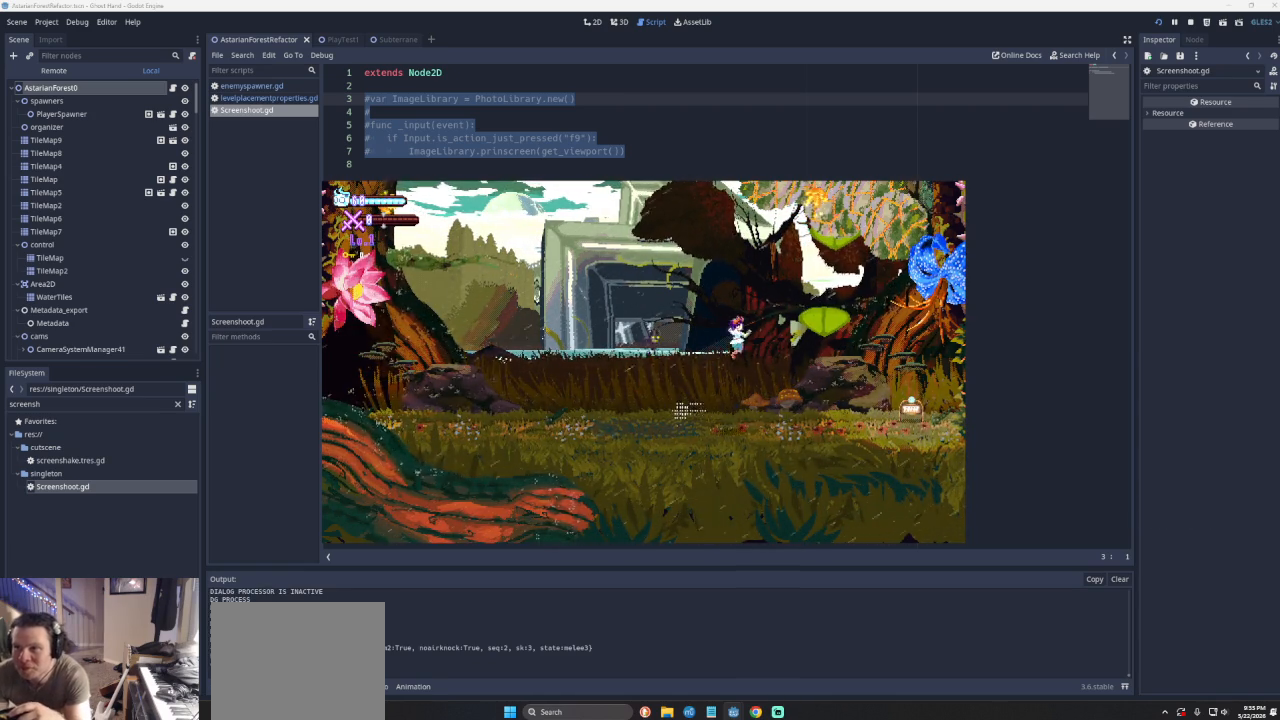
{"buttons": ["CROSS", "SQUARE"], "left_stick": "left", "events": [[67, "CROSS", "down"], [67, "left_stick", "up-right"], [133, "SQUARE", "down"], [267, "left_stick", "up-left"], [333, "left_stick", "left"]]}
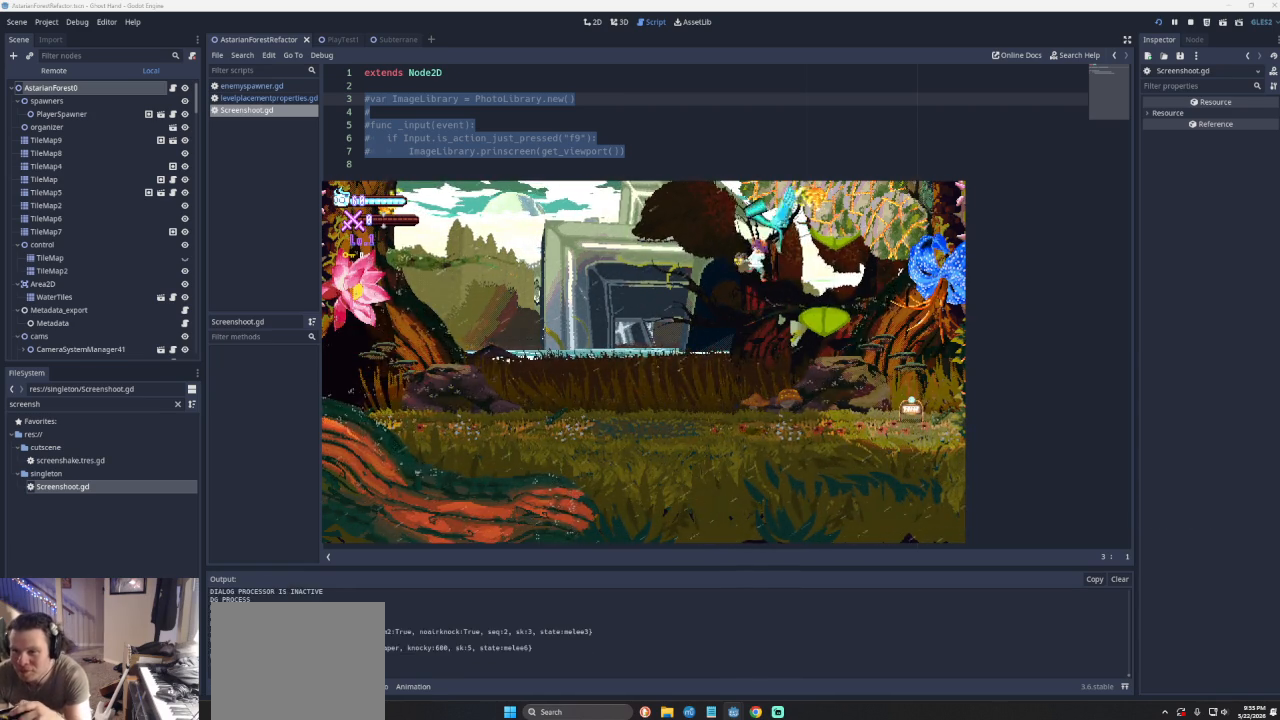
{"buttons": [], "left_stick": "left", "events": [[400, "CROSS", "up"], [400, "SQUARE", "up"]]}
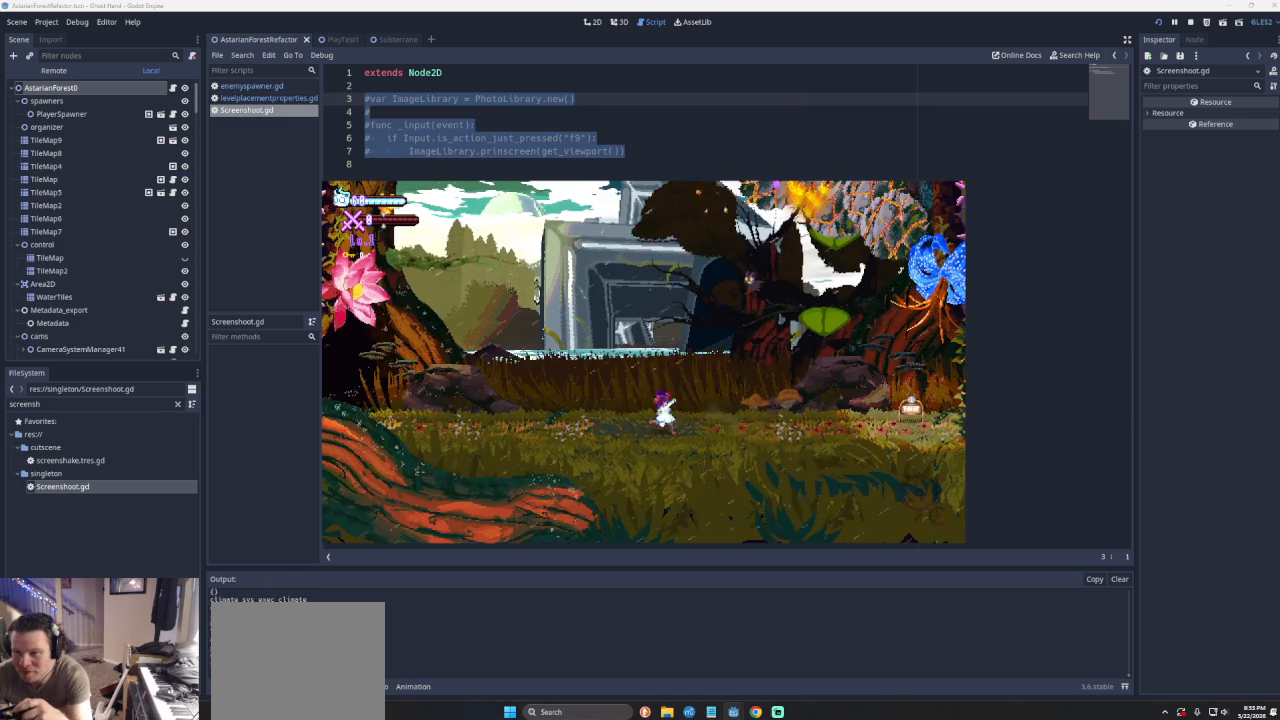
{"buttons": [], "left_stick": "right", "events": [[133, "left_stick", "center"], [233, "left_stick", "right"], [267, "CROSS", "down"], [500, "CROSS", "up"]]}
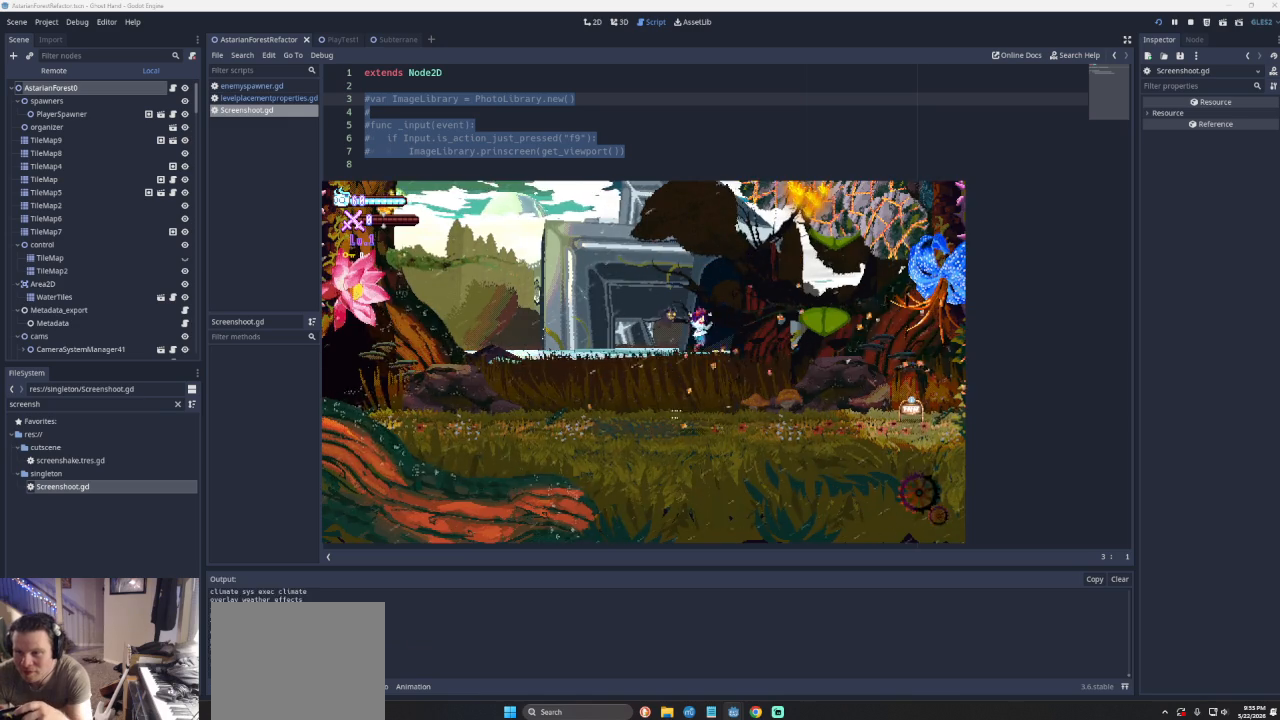
{"buttons": ["CROSS", "SQUARE"], "left_stick": "up-right", "events": [[67, "CROSS", "down"], [67, "left_stick", "up-right"], [167, "SQUARE", "down"]]}
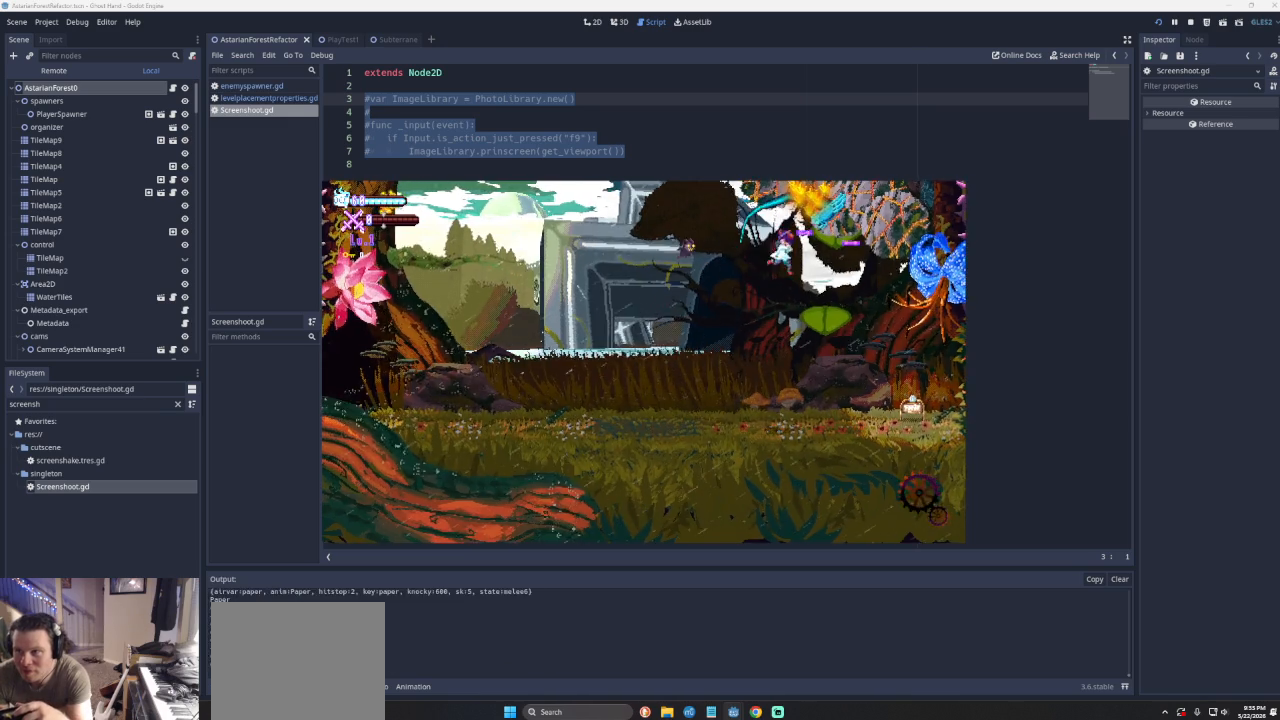
{"buttons": [], "left_stick": "center", "events": [[133, "CROSS", "up"], [133, "SQUARE", "up"], [133, "left_stick", "down-right"], [233, "left_stick", "down-left"], [433, "left_stick", "center"]]}
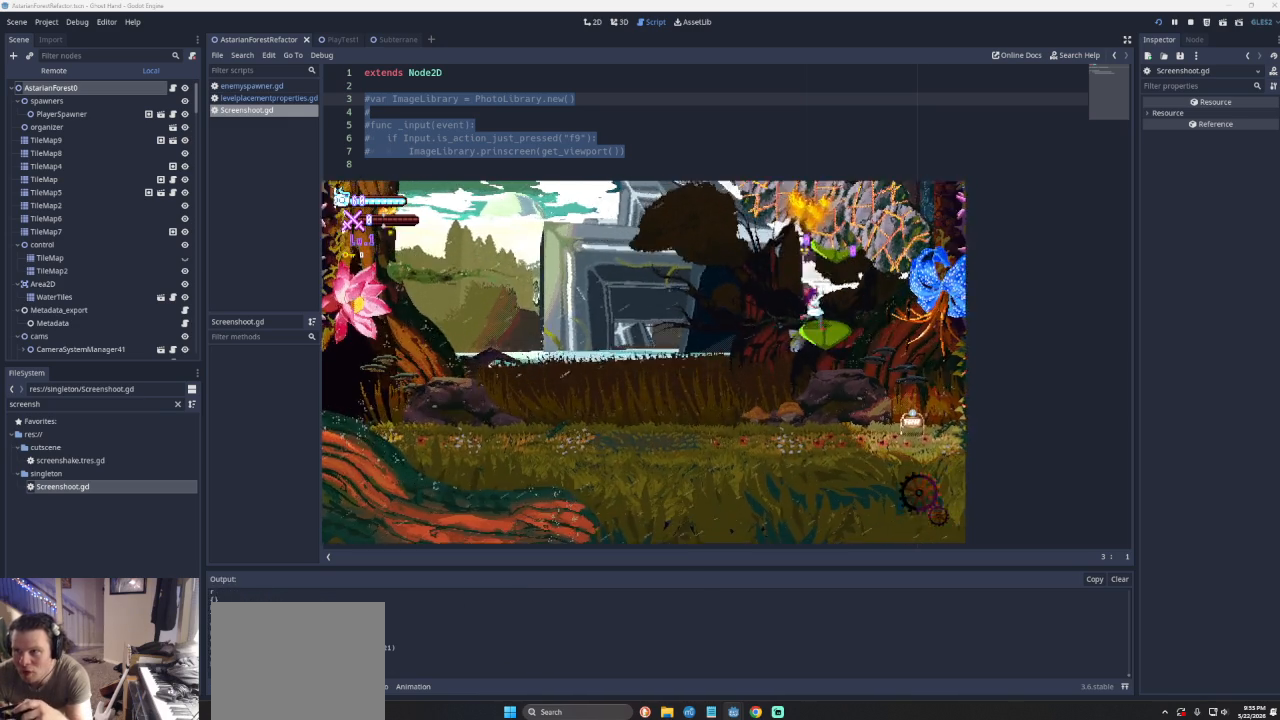
{"buttons": [], "left_stick": "left", "events": [[67, "CROSS", "down"], [67, "left_stick", "left"], [300, "CROSS", "up"], [400, "CROSS", "down"], [500, "CROSS", "up"]]}
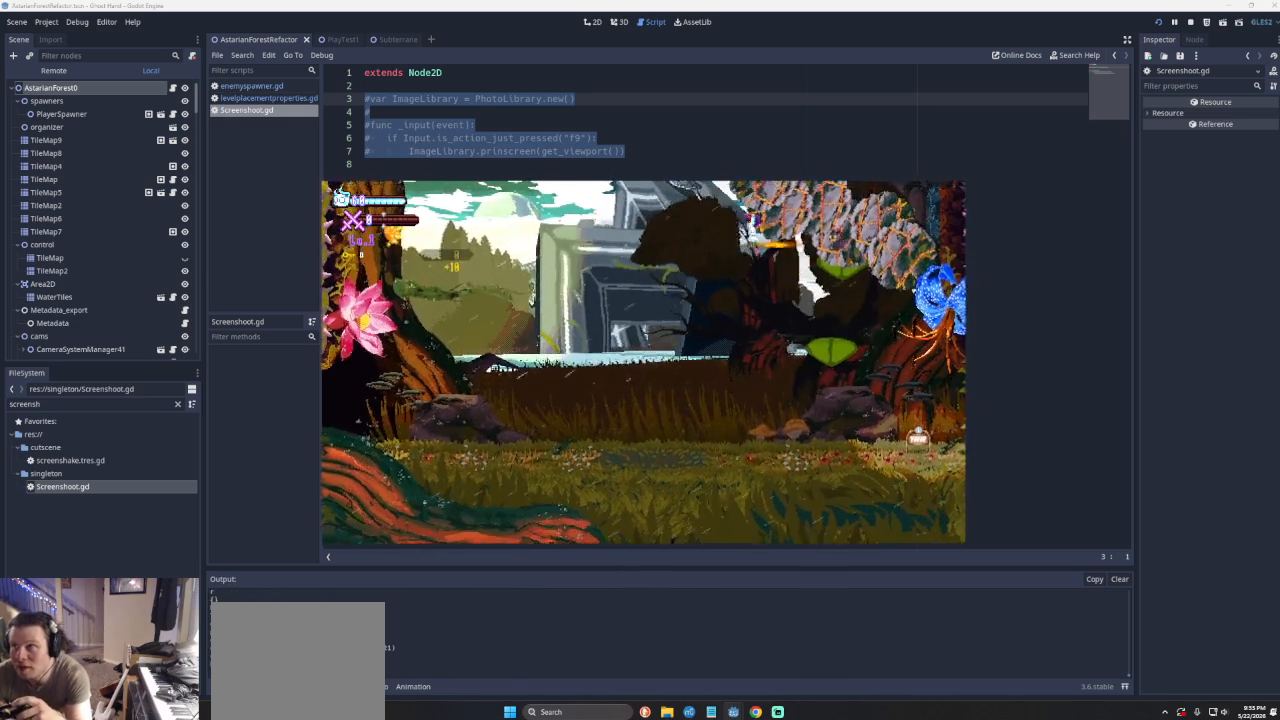
{"buttons": [], "left_stick": "center", "events": [[467, "left_stick", "center"]]}
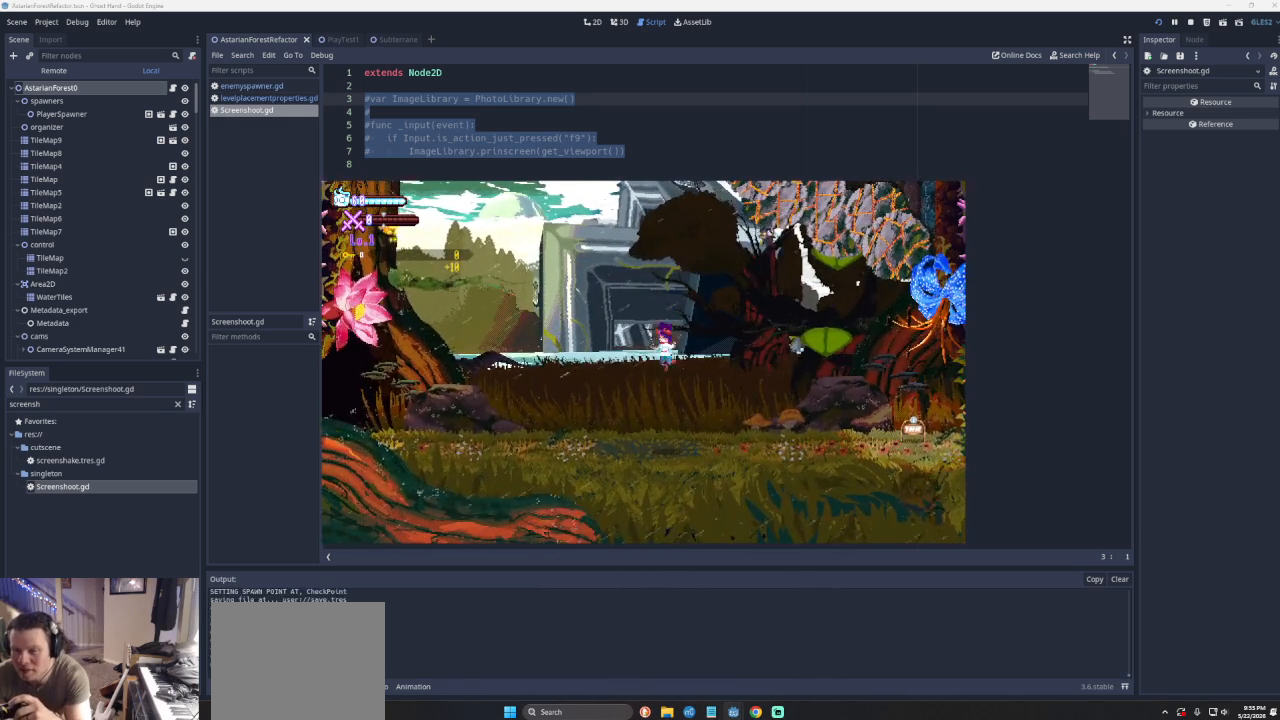
{"buttons": [], "left_stick": "center", "events": [[133, "START", "down"], [300, "START", "up"], [400, "DPAD_UP", "down"], [433, "DPAD_UP", "up"]]}
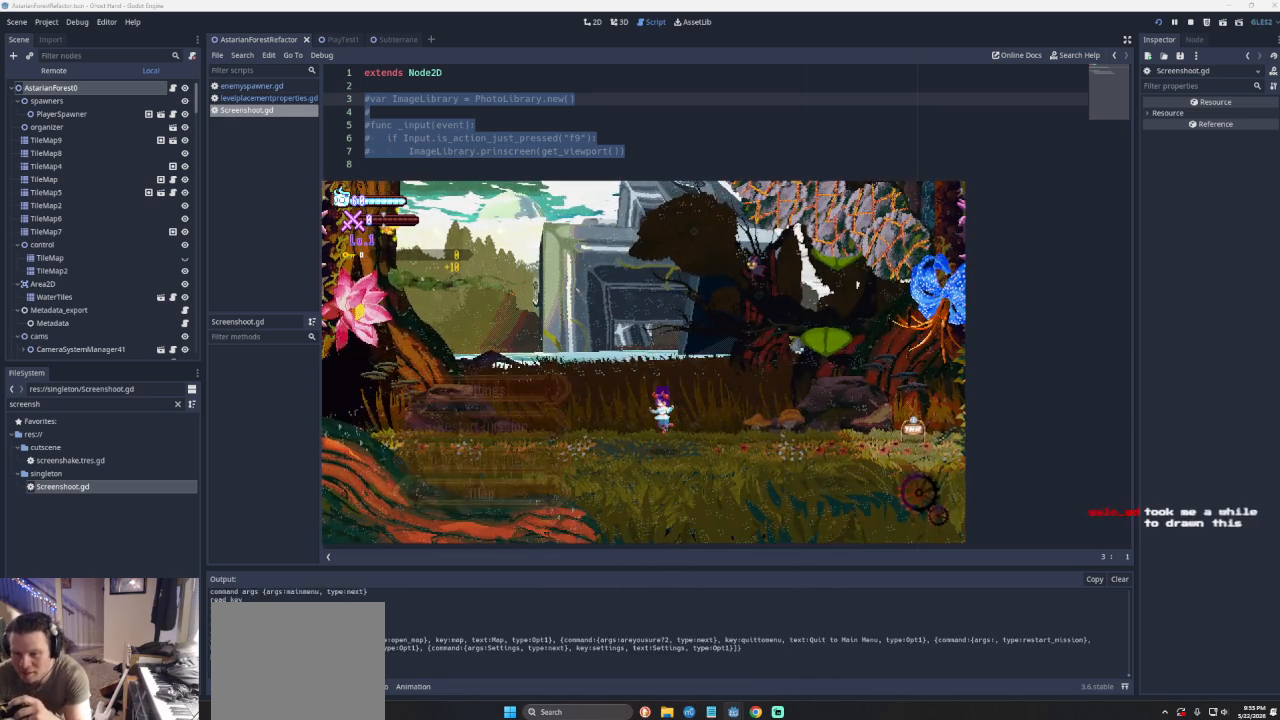
{"buttons": [], "left_stick": "center", "events": [[67, "DPAD_UP", "down"], [133, "DPAD_UP", "up"]]}
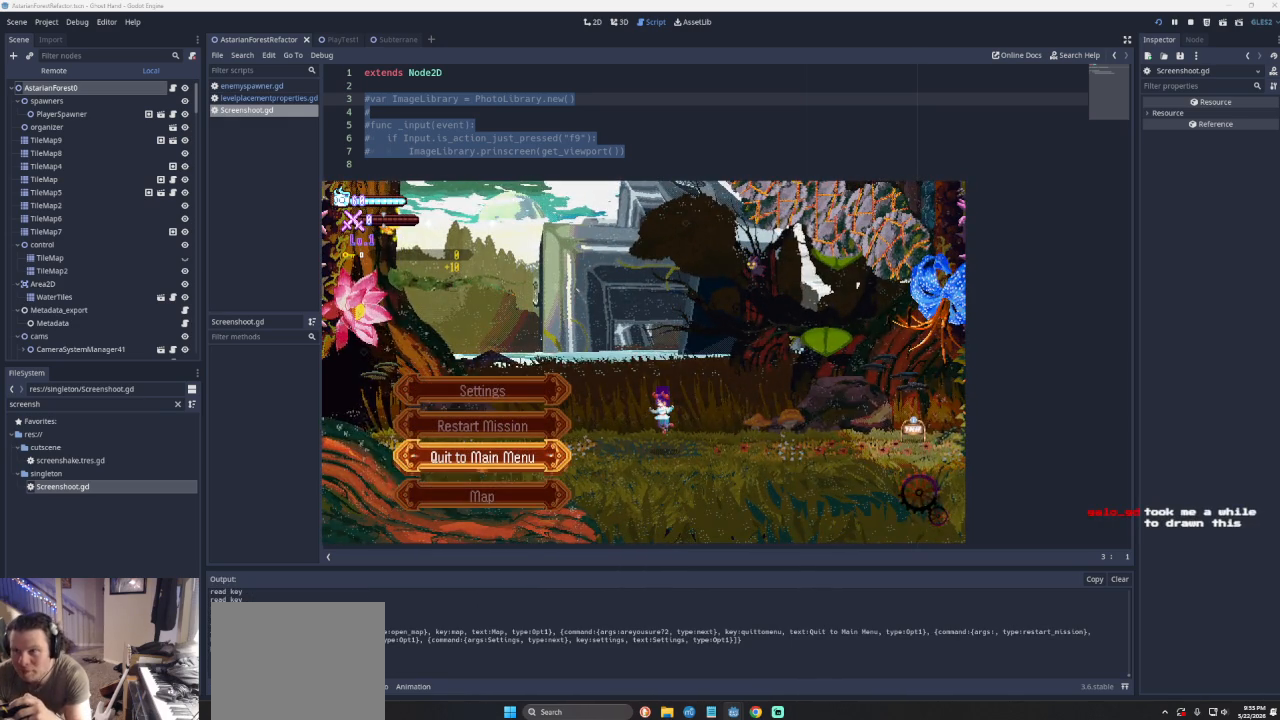
{"buttons": [], "left_stick": "center", "events": []}
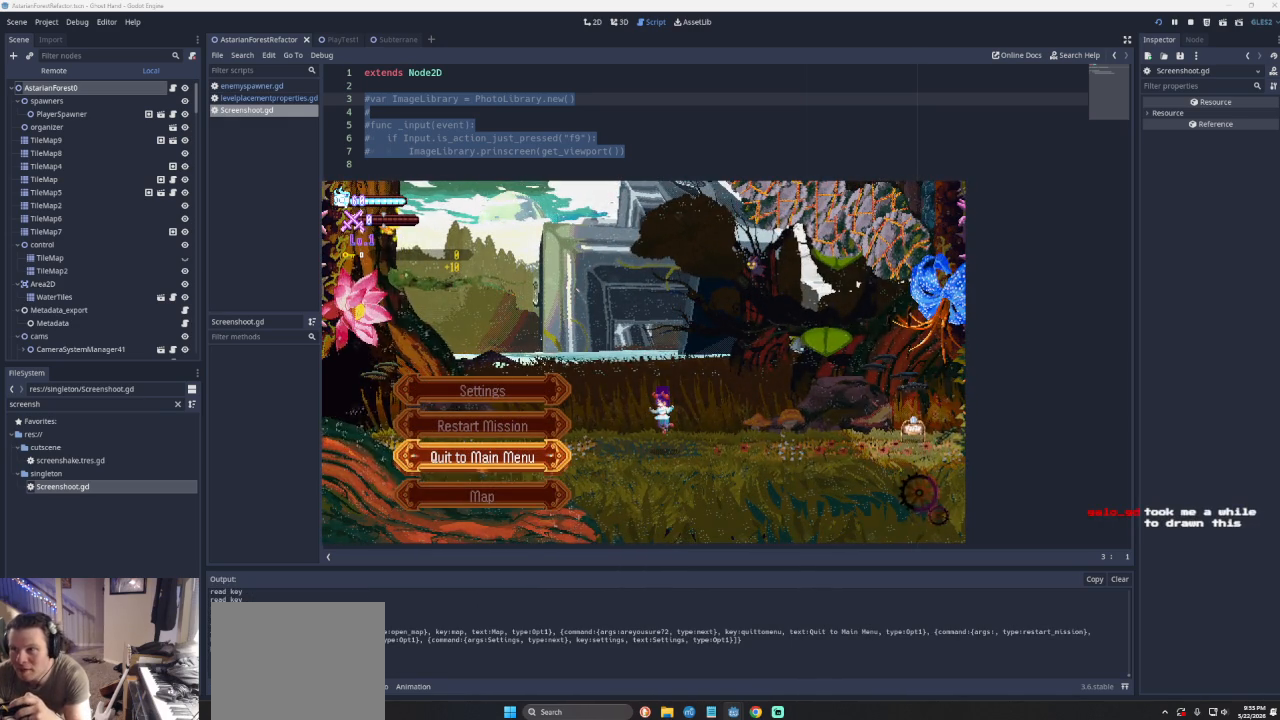
{"buttons": [], "left_stick": "center", "events": []}
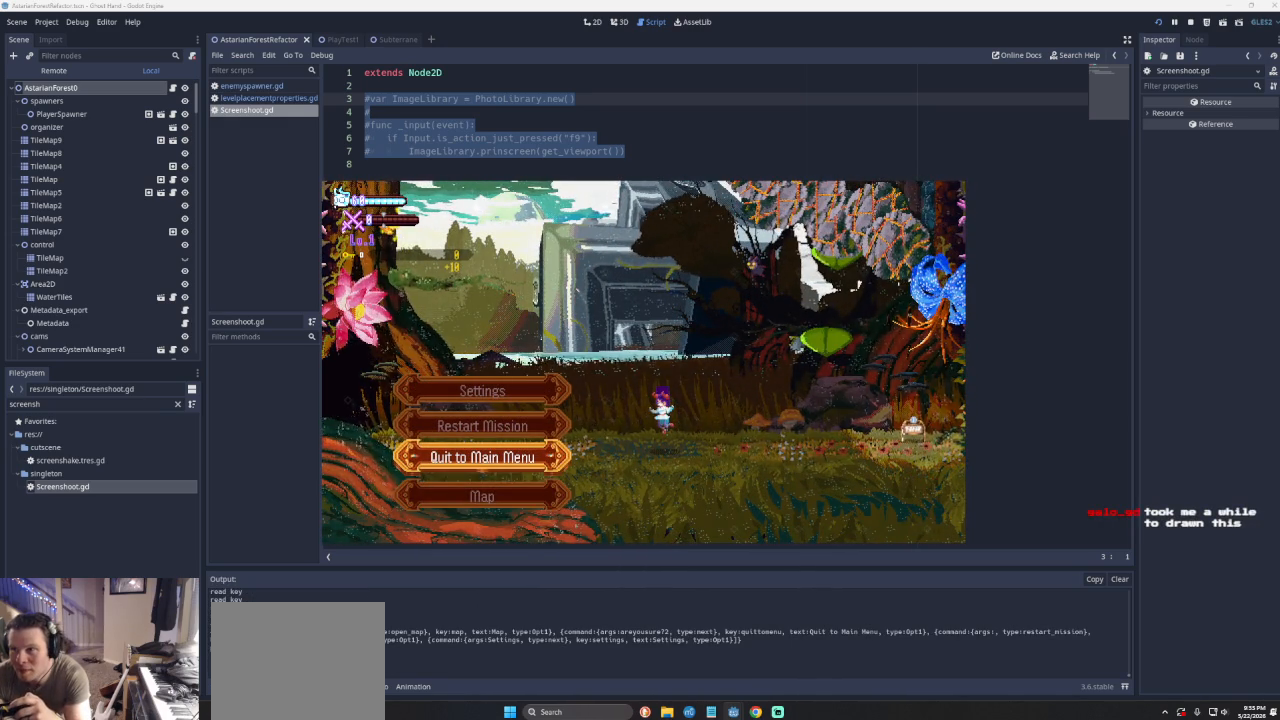
{"buttons": [], "left_stick": "center", "events": [[300, "SQUARE", "down"], [367, "SQUARE", "up"]]}
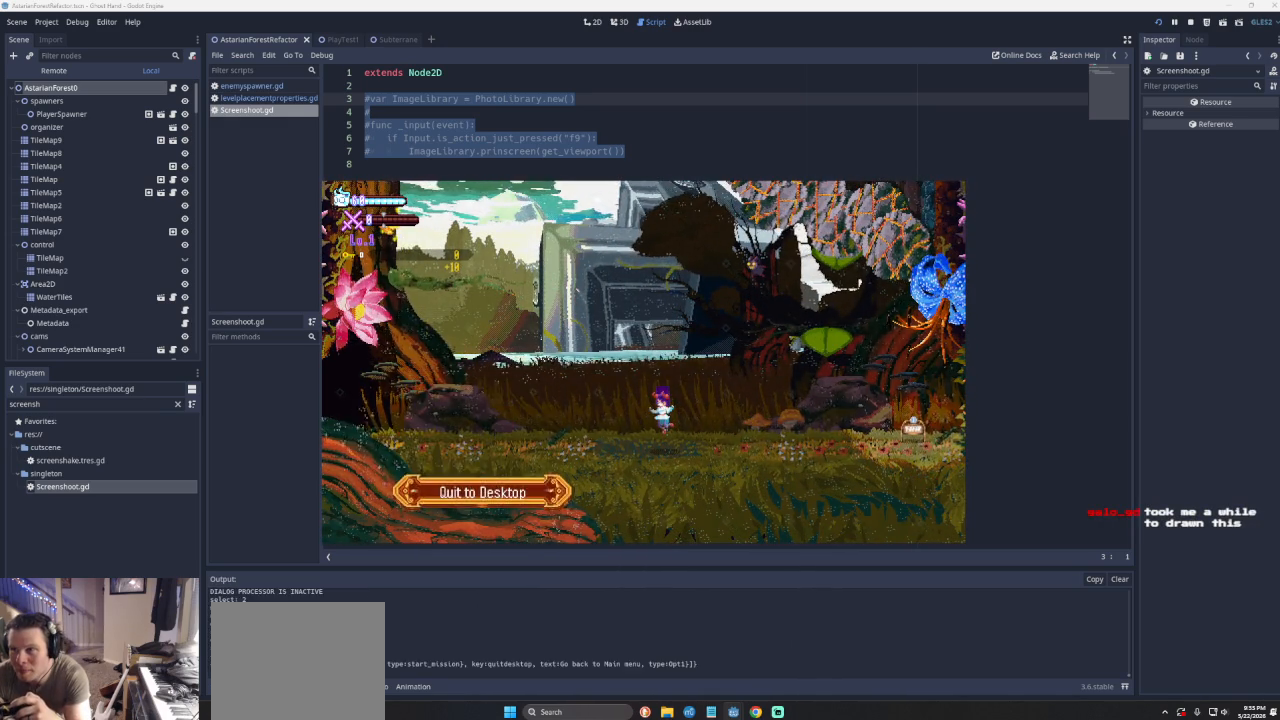
{"buttons": [], "left_stick": "center", "events": [[67, "SQUARE", "down"], [167, "SQUARE", "up"]]}
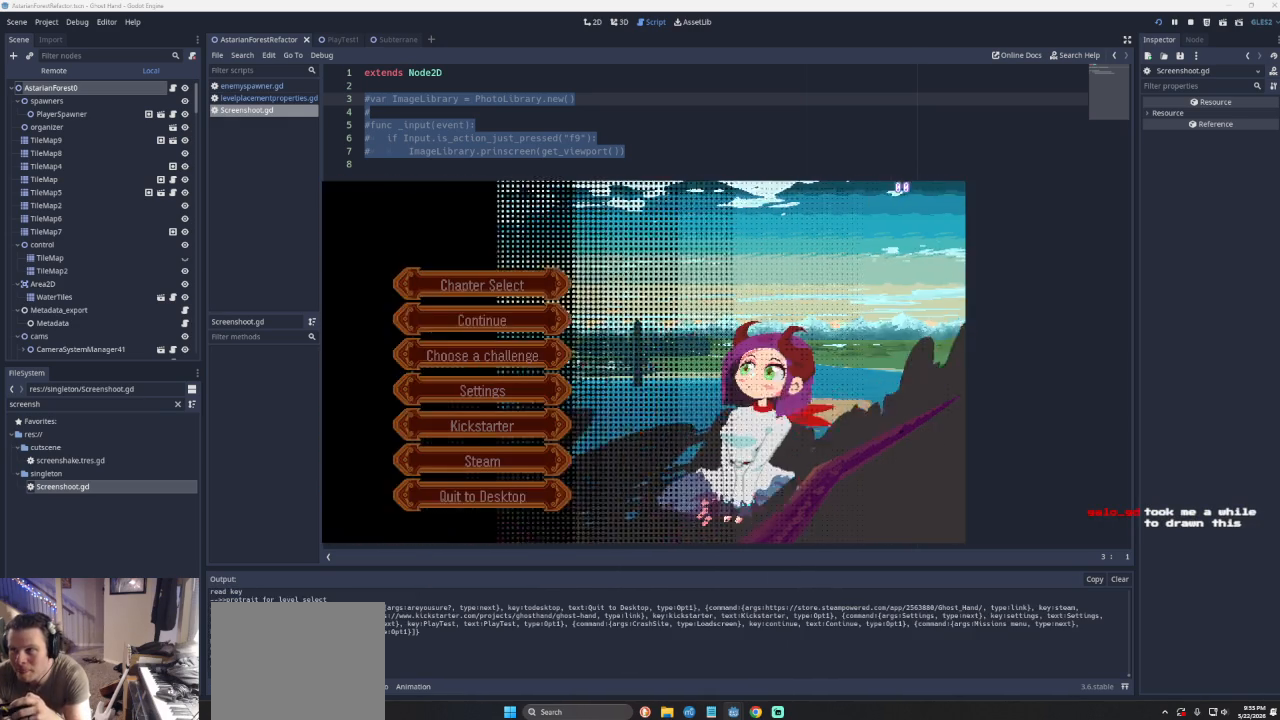
{"buttons": [], "left_stick": "center", "events": [[367, "DPAD_DOWN", "down"], [467, "DPAD_DOWN", "up"]]}
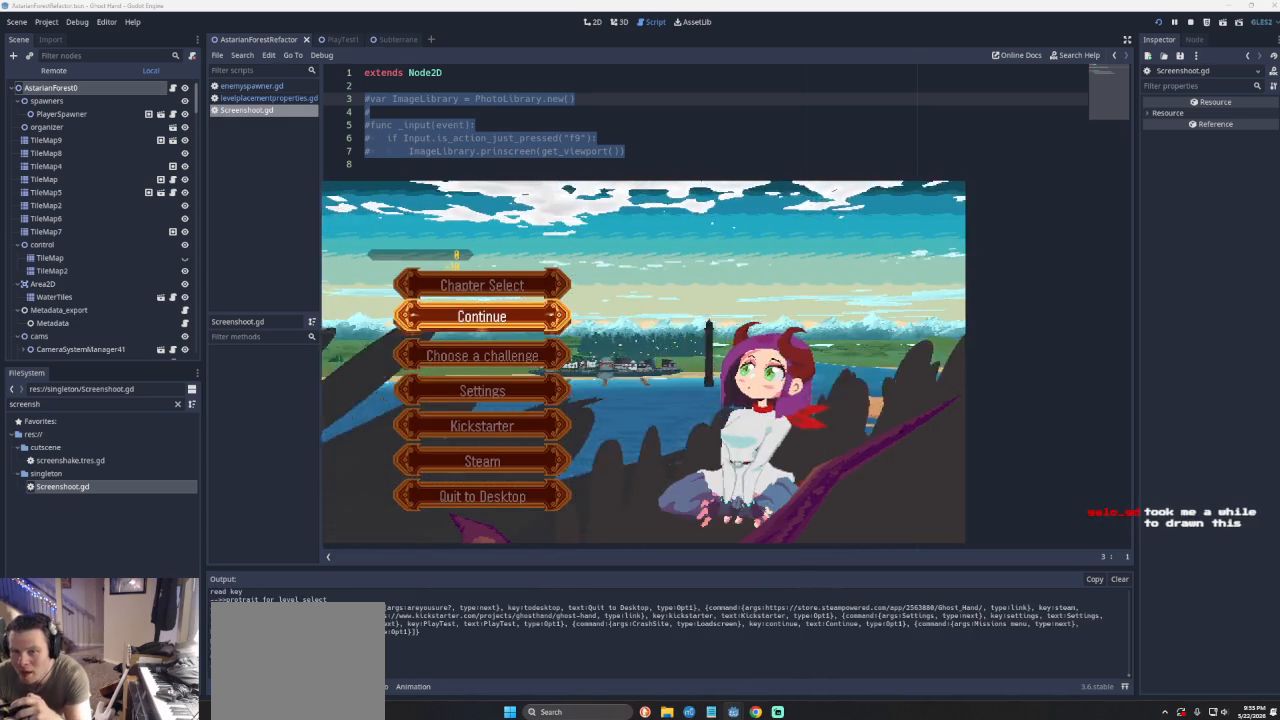
{"buttons": [], "left_stick": "center", "events": [[167, "DPAD_UP", "down"], [300, "DPAD_UP", "up"]]}
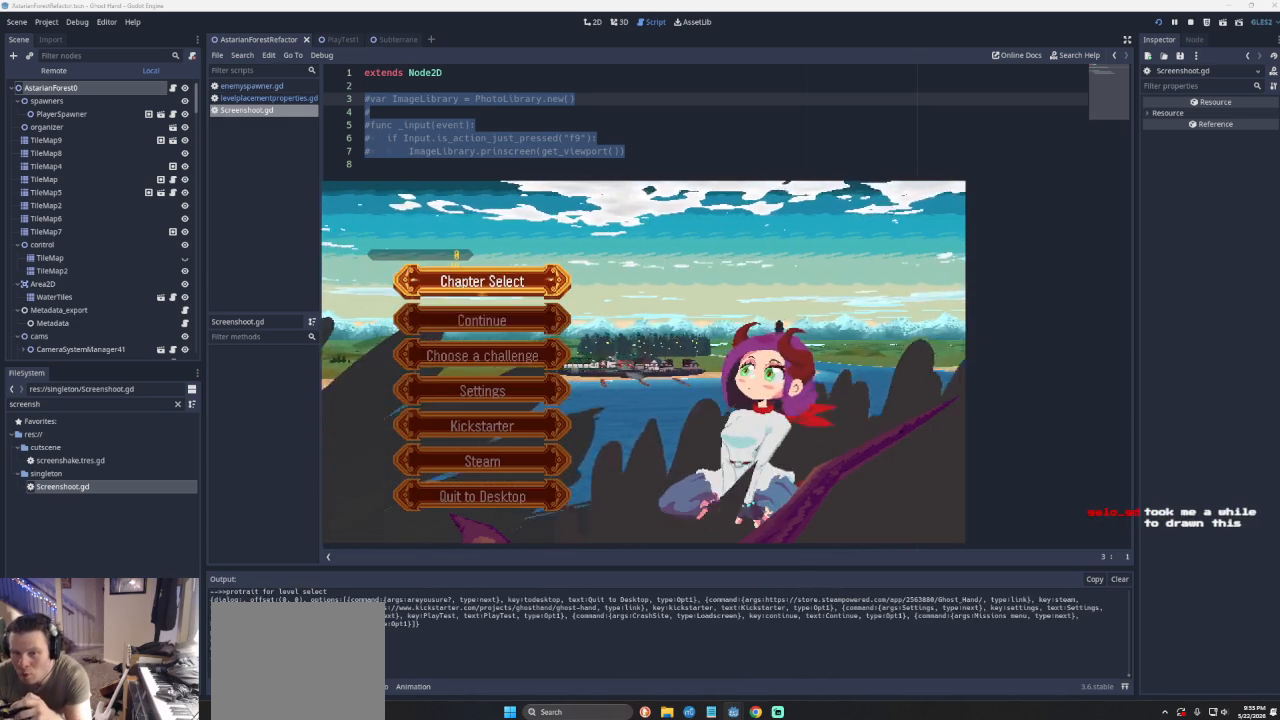
{"buttons": [], "left_stick": "center", "events": [[133, "SQUARE", "down"], [267, "SQUARE", "up"]]}